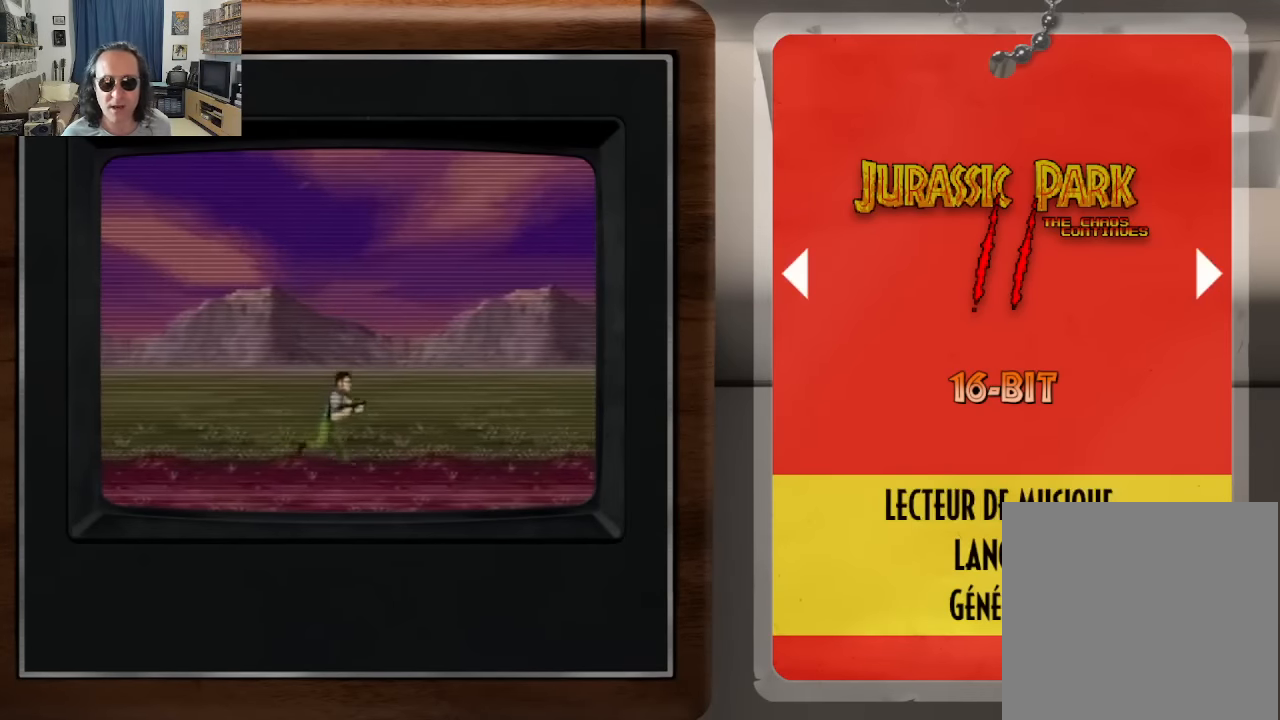
Gameplay with a controller (Xbox layout); each line is a JSON object with the inputs held at the frame after it. "events" lists button and stick changes between this image and that frame as [ms after this image, input, new state], when the widget could be followed in between. Not read: A L3 R3.
{"buttons": [], "left_stick": "center", "right_stick": "center", "events": [[250, "left_stick", "up"], [384, "left_stick", "center"]]}
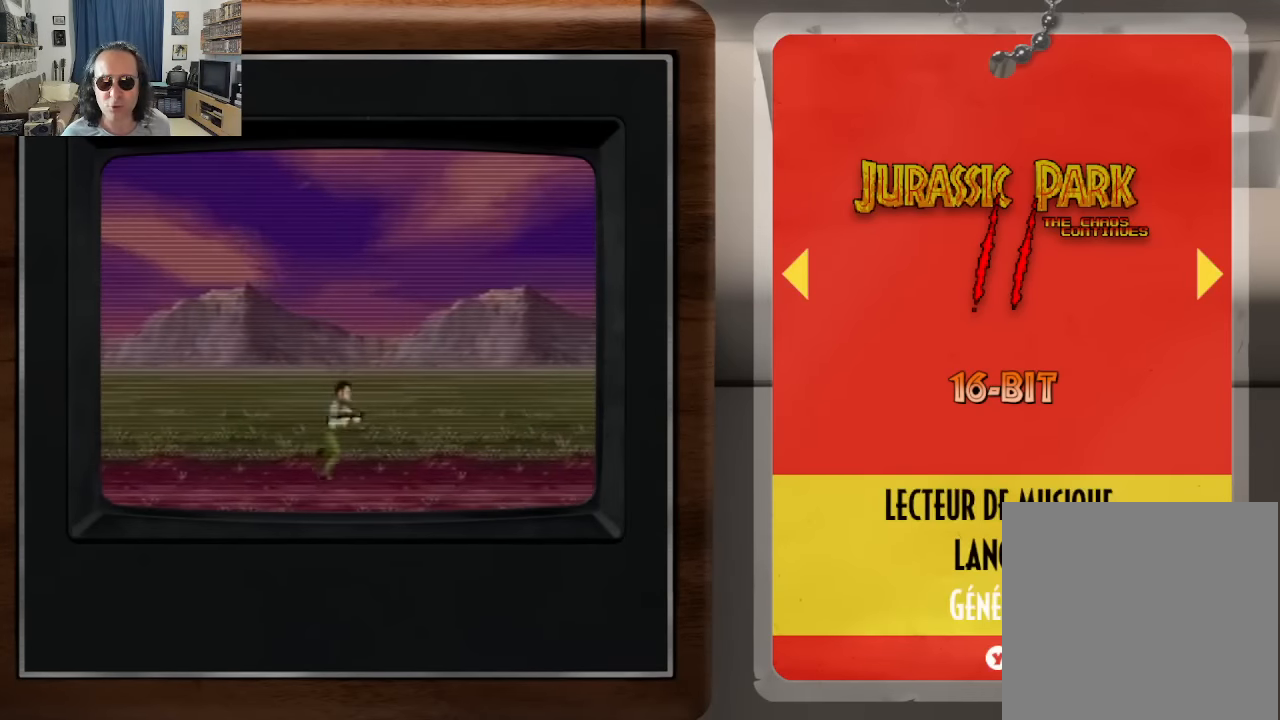
{"buttons": [], "left_stick": "up", "right_stick": "center", "events": [[167, "left_stick", "up"], [300, "left_stick", "center"], [417, "left_stick", "up"]]}
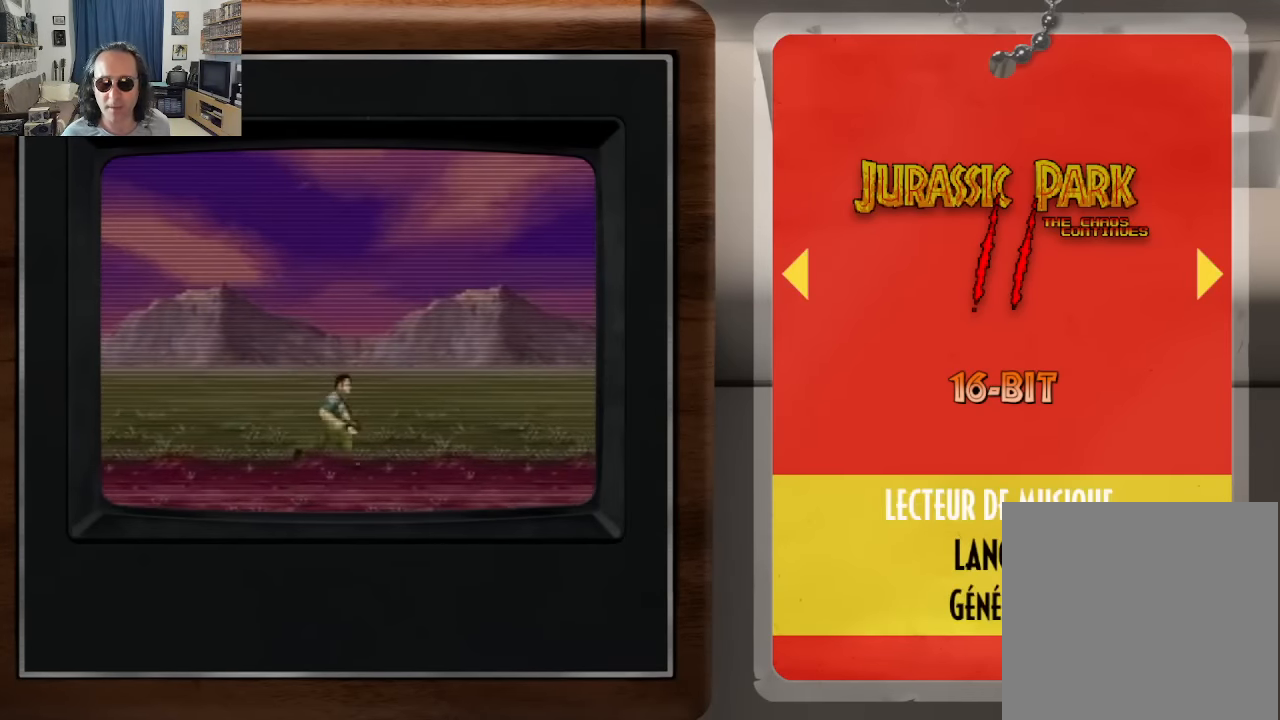
{"buttons": [], "left_stick": "center", "right_stick": "center", "events": [[34, "left_stick", "center"], [184, "left_stick", "up"], [350, "left_stick", "center"]]}
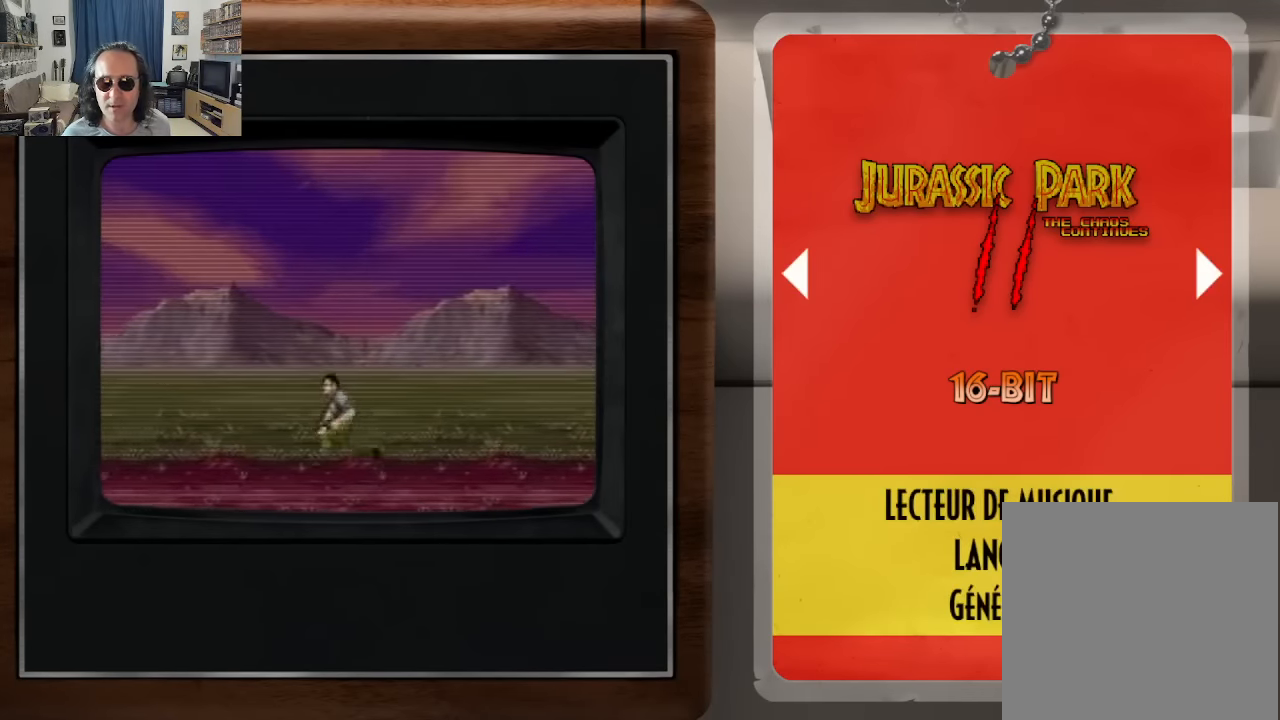
{"buttons": [], "left_stick": "center", "right_stick": "center", "events": [[66, "DPAD_RIGHT", "down"], [183, "DPAD_RIGHT", "up"]]}